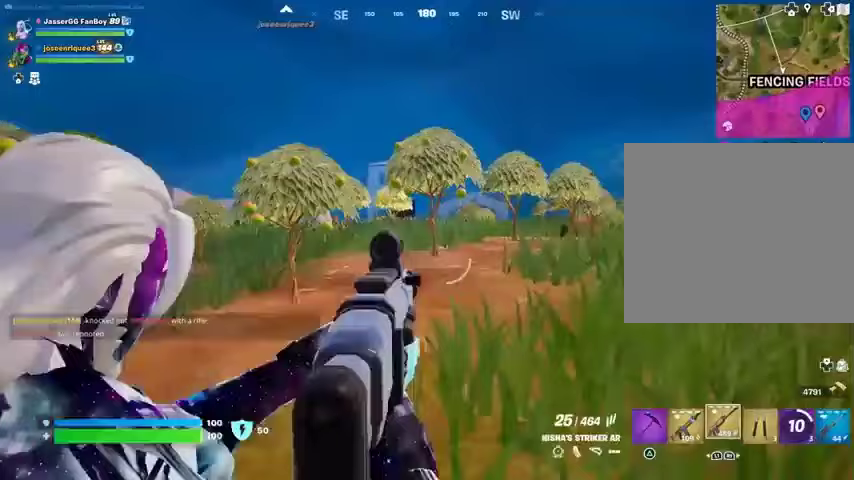
Gameplay with a controller (PlayStation layout); each line is a JSON object with the inputs held at the frame after it. "events" lists button and stick changes between this image and that frame as [ms after this image, input, new state], when the widget could be followed in between.
{"buttons": ["L2"], "left_stick": "up", "right_stick": "center", "events": [[33, "right_stick", "up-left"], [167, "right_stick", "center"]]}
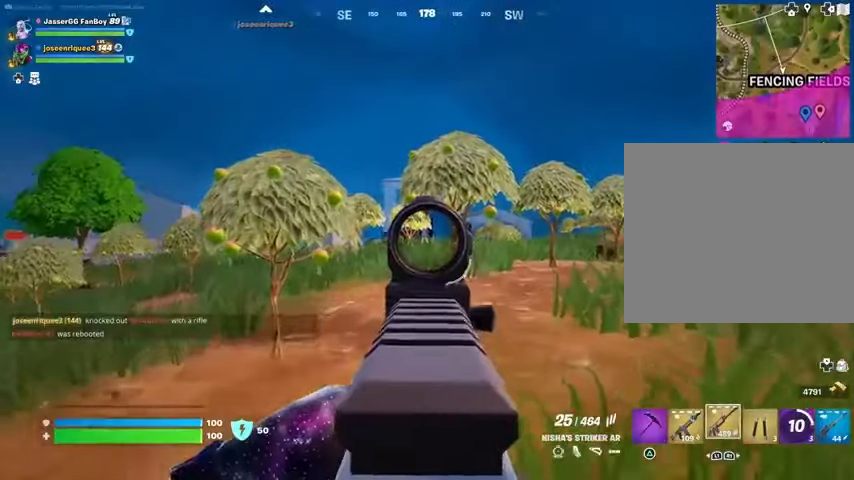
{"buttons": ["L2", "R2"], "left_stick": "up", "right_stick": "down-left", "events": [[100, "right_stick", "left"], [267, "R2", "down"], [333, "left_stick", "up-right"], [400, "right_stick", "down-left"], [467, "left_stick", "up"]]}
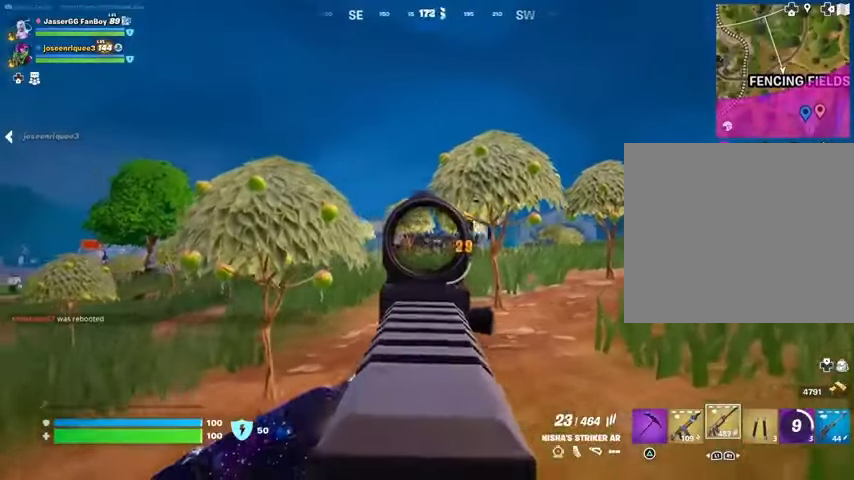
{"buttons": ["L2", "R2"], "left_stick": "up", "right_stick": "down-right", "events": [[500, "right_stick", "down-right"]]}
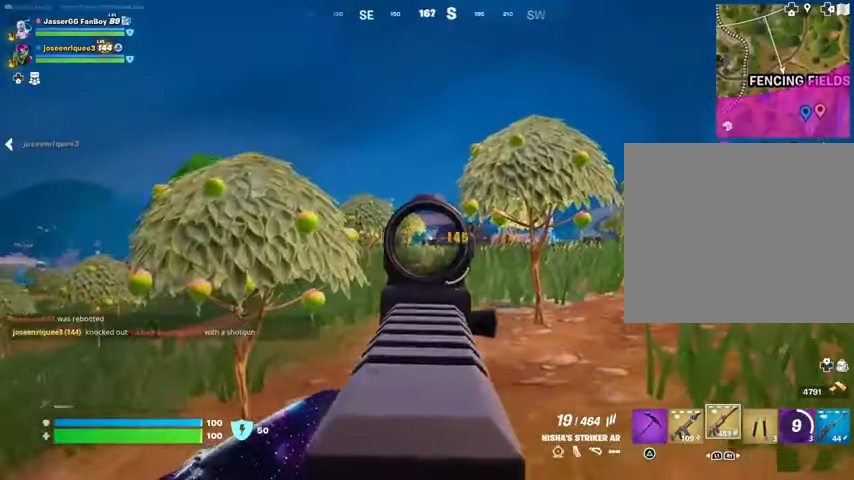
{"buttons": ["L2", "R2"], "left_stick": "up", "right_stick": "down", "events": [[333, "right_stick", "down-left"], [400, "left_stick", "up-right"], [467, "right_stick", "down"], [500, "left_stick", "up"]]}
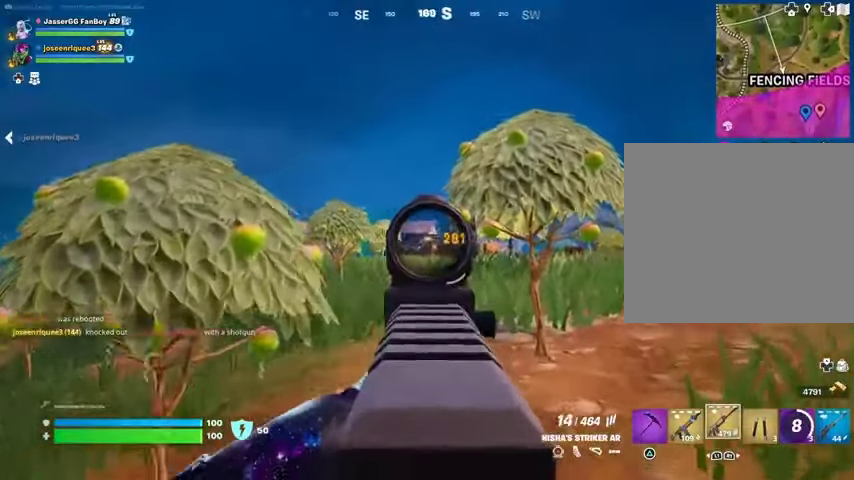
{"buttons": ["L2", "R2"], "left_stick": "up", "right_stick": "down-left", "events": [[67, "right_stick", "down-left"], [167, "left_stick", "up-right"], [300, "left_stick", "up"]]}
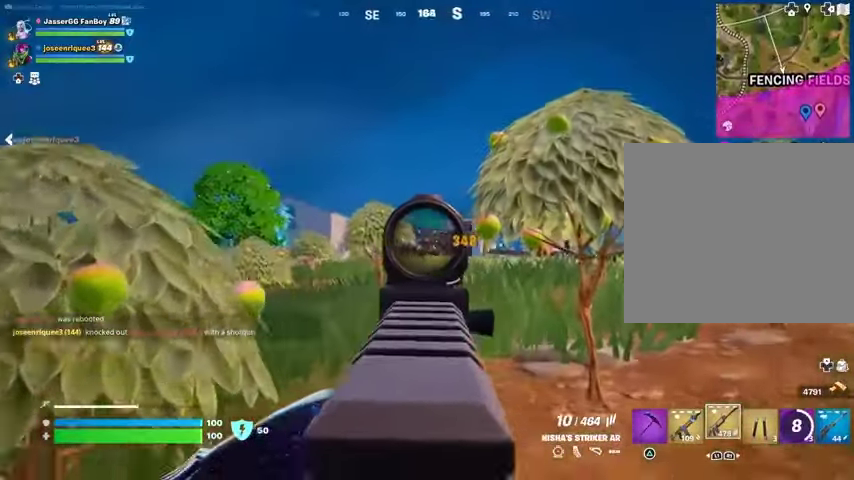
{"buttons": ["L2", "R2"], "left_stick": "up", "right_stick": "down-left", "events": []}
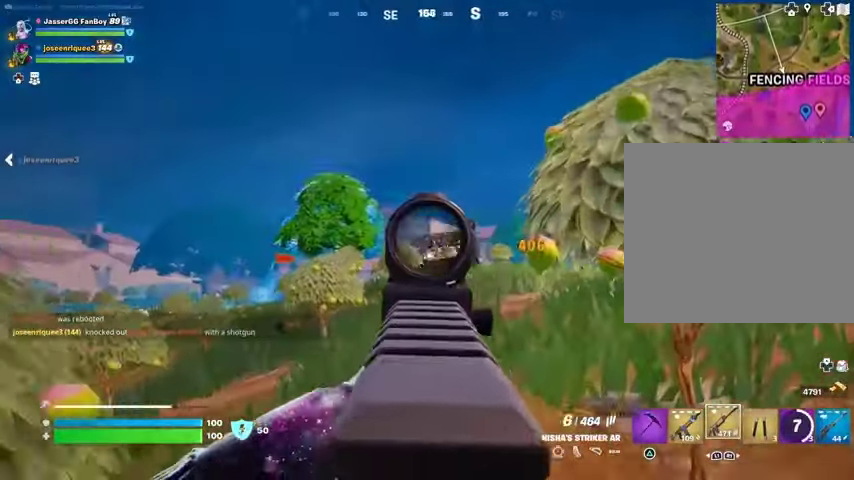
{"buttons": ["L2", "R2"], "left_stick": "down", "right_stick": "down-left", "events": [[233, "left_stick", "down-left"], [433, "left_stick", "down"]]}
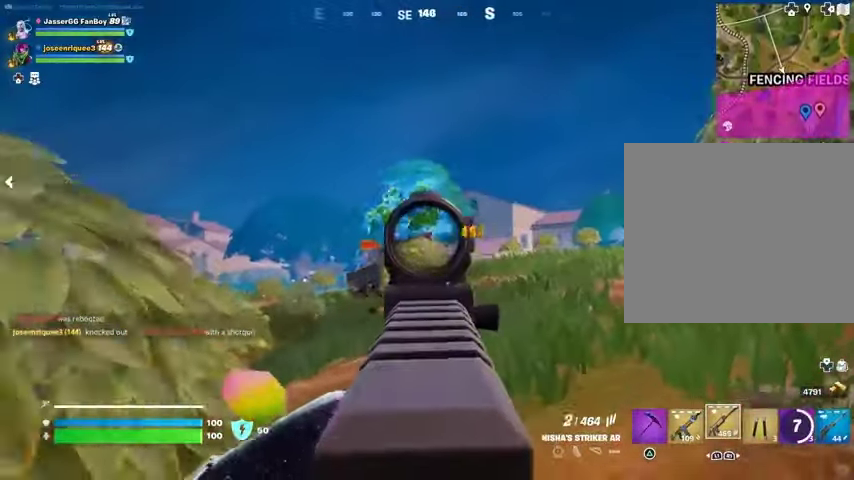
{"buttons": [], "left_stick": "up-right", "right_stick": "center", "events": [[67, "right_stick", "down"], [133, "left_stick", "down-left"], [167, "L2", "up"], [167, "right_stick", "center"], [200, "R2", "up"], [267, "SQUARE", "down"], [333, "SQUARE", "up"], [333, "left_stick", "up-left"], [333, "right_stick", "down-left"], [433, "left_stick", "up-right"], [467, "right_stick", "center"]]}
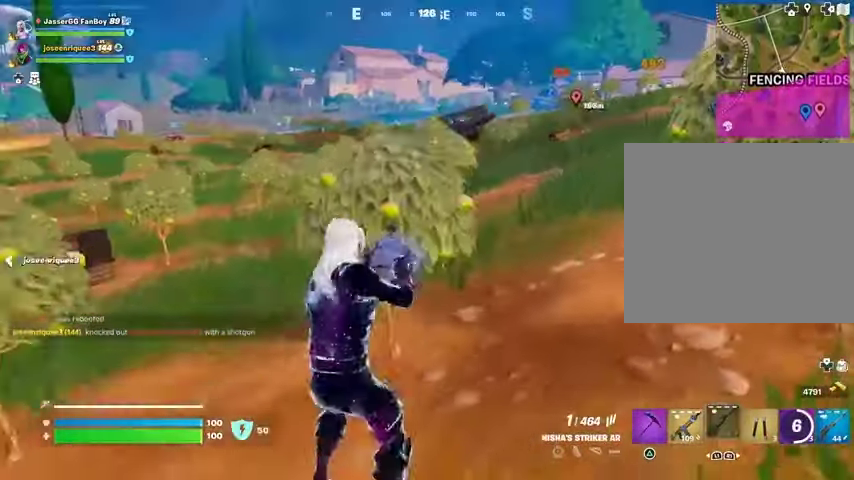
{"buttons": [], "left_stick": "left", "right_stick": "center", "events": [[200, "left_stick", "up"], [333, "left_stick", "center"], [467, "left_stick", "left"]]}
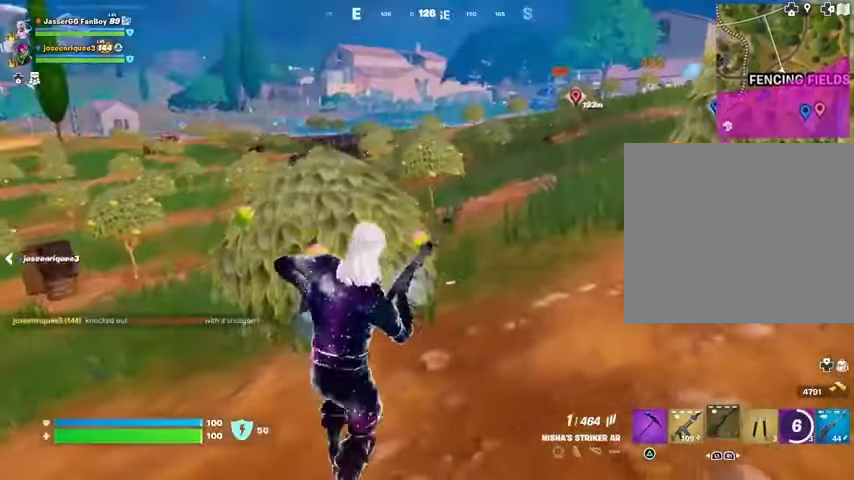
{"buttons": [], "left_stick": "up-left", "right_stick": "center", "events": [[100, "right_stick", "right"], [167, "CROSS", "down"], [233, "CROSS", "up"], [267, "left_stick", "center"], [267, "right_stick", "center"], [333, "left_stick", "right"], [500, "left_stick", "up-left"]]}
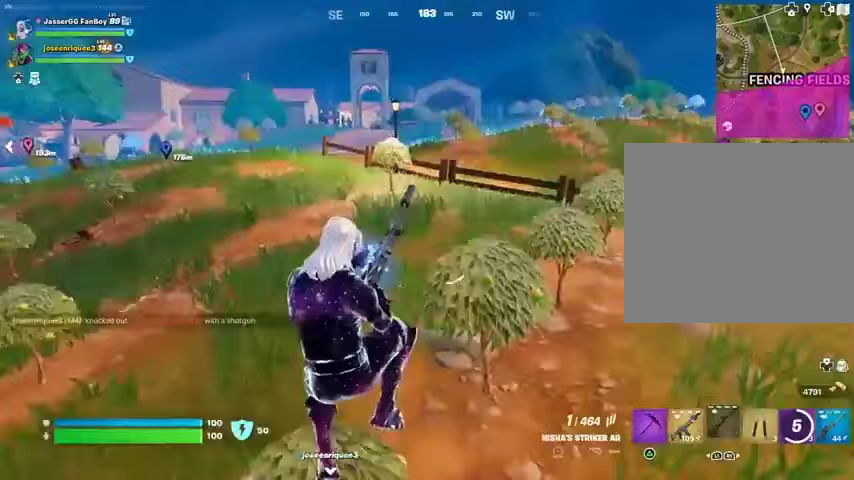
{"buttons": [], "left_stick": "up", "right_stick": "center", "events": [[100, "right_stick", "left"], [300, "left_stick", "up"], [367, "right_stick", "center"]]}
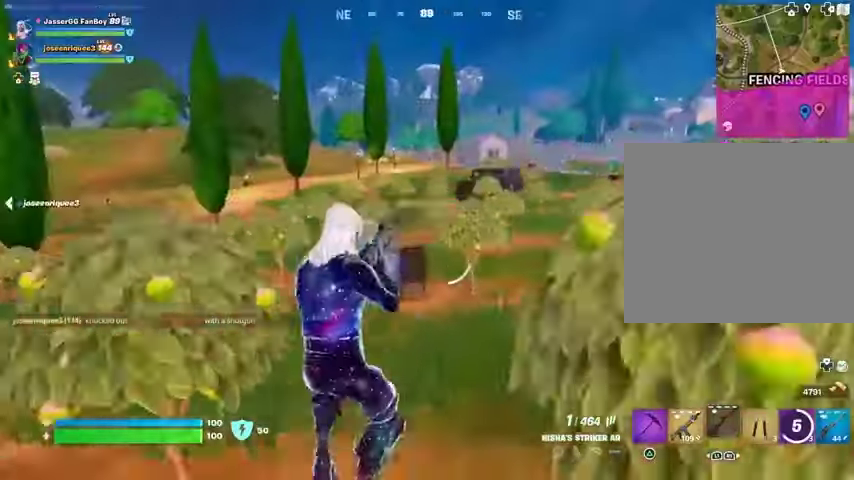
{"buttons": [], "left_stick": "up-right", "right_stick": "center", "events": [[467, "left_stick", "up-right"]]}
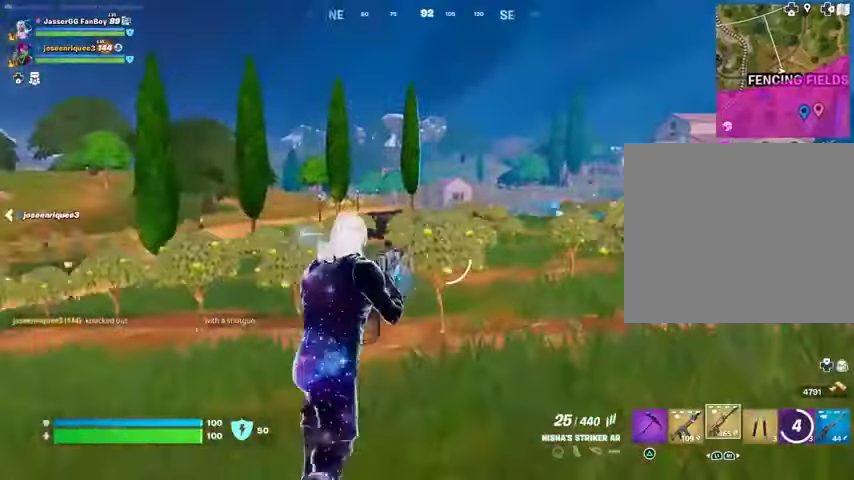
{"buttons": [], "left_stick": "up-right", "right_stick": "center", "events": [[200, "L3", "down"], [267, "L3", "up"], [267, "left_stick", "up"], [500, "left_stick", "up-right"]]}
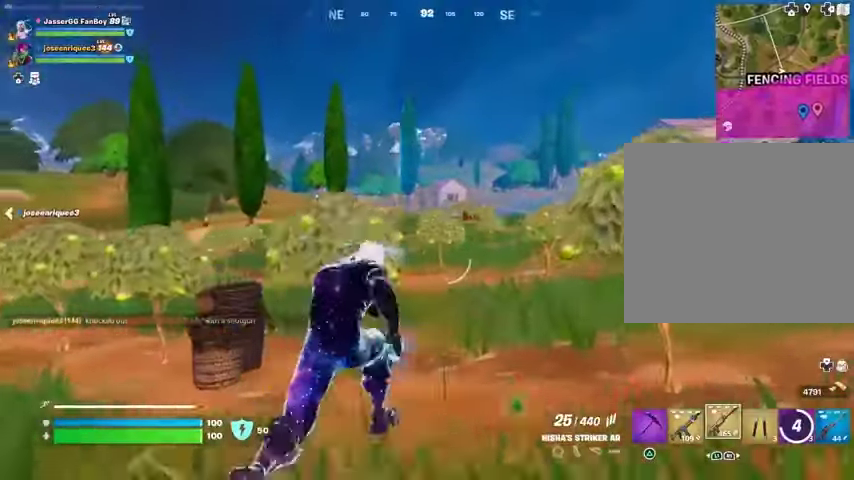
{"buttons": [], "left_stick": "up", "right_stick": "center", "events": [[200, "right_stick", "left"], [267, "left_stick", "up"], [300, "right_stick", "center"]]}
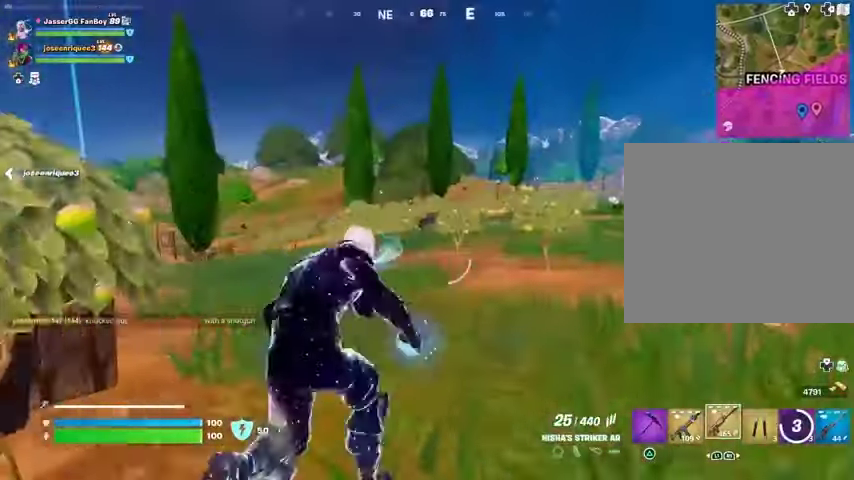
{"buttons": [], "left_stick": "up-left", "right_stick": "center", "events": [[100, "L1", "down"], [200, "L1", "up"], [267, "L1", "down"], [333, "left_stick", "up-left"], [367, "L1", "up"]]}
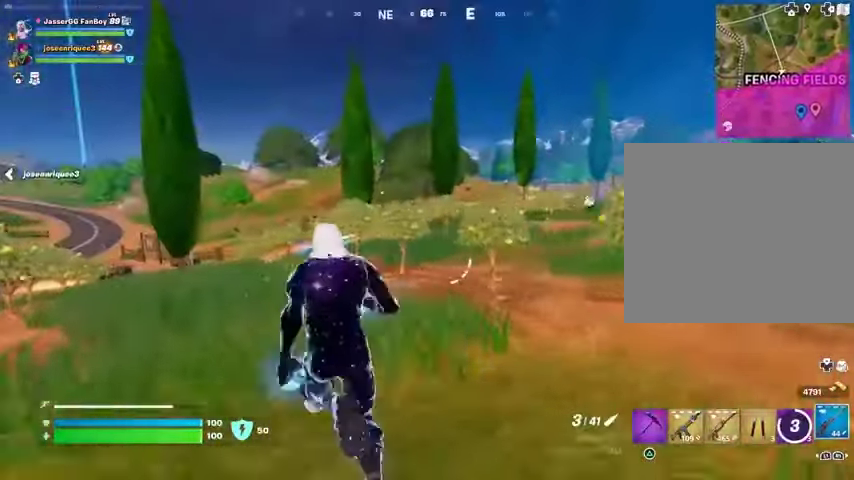
{"buttons": [], "left_stick": "up", "right_stick": "center", "events": [[67, "left_stick", "up"], [133, "right_stick", "right"], [200, "right_stick", "center"]]}
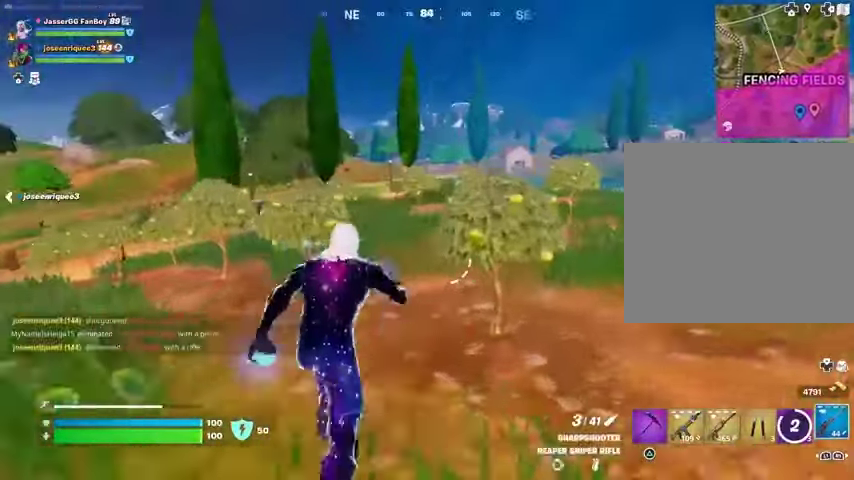
{"buttons": [], "left_stick": "up-right", "right_stick": "center", "events": [[133, "right_stick", "left"], [233, "left_stick", "up-right"], [233, "right_stick", "center"]]}
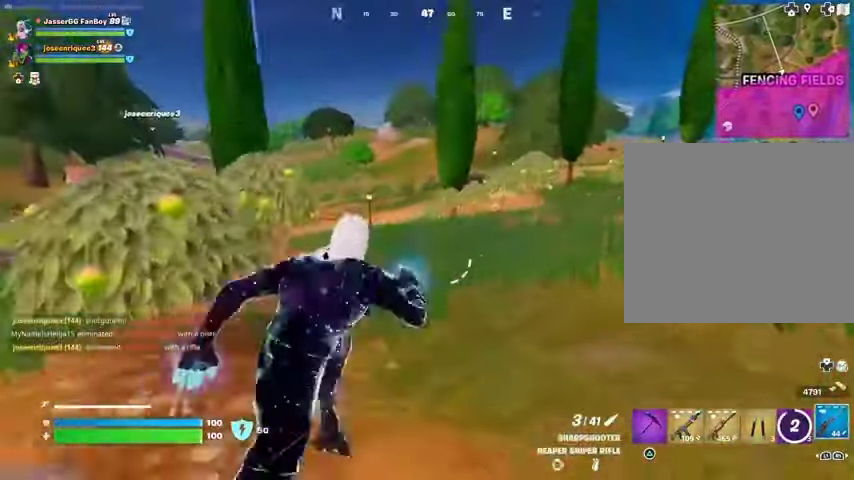
{"buttons": [], "left_stick": "up", "right_stick": "center", "events": [[500, "left_stick", "up"]]}
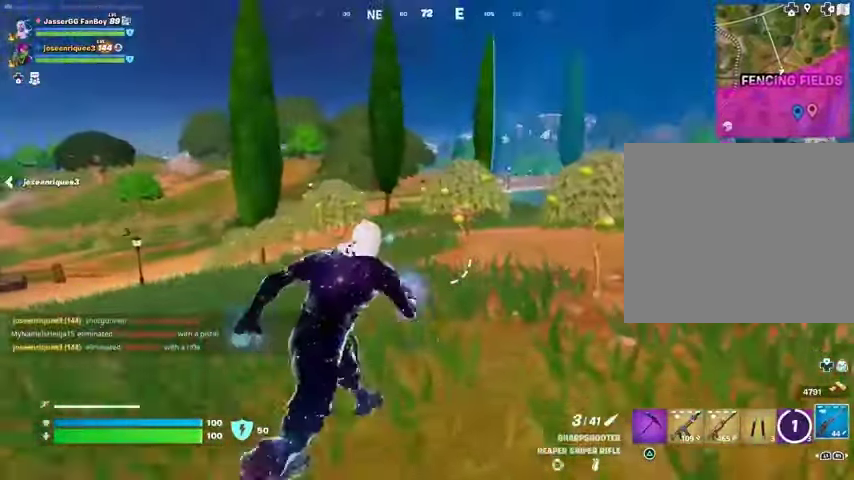
{"buttons": [], "left_stick": "up-right", "right_stick": "center", "events": [[267, "left_stick", "up-right"]]}
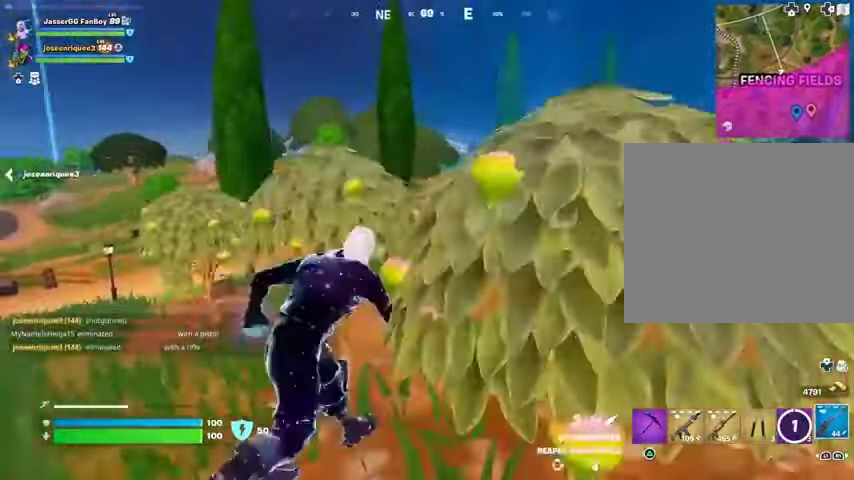
{"buttons": ["L2"], "left_stick": "up", "right_stick": "right", "events": [[200, "L2", "down"], [200, "left_stick", "up"], [267, "right_stick", "left"], [400, "right_stick", "center"], [467, "right_stick", "right"]]}
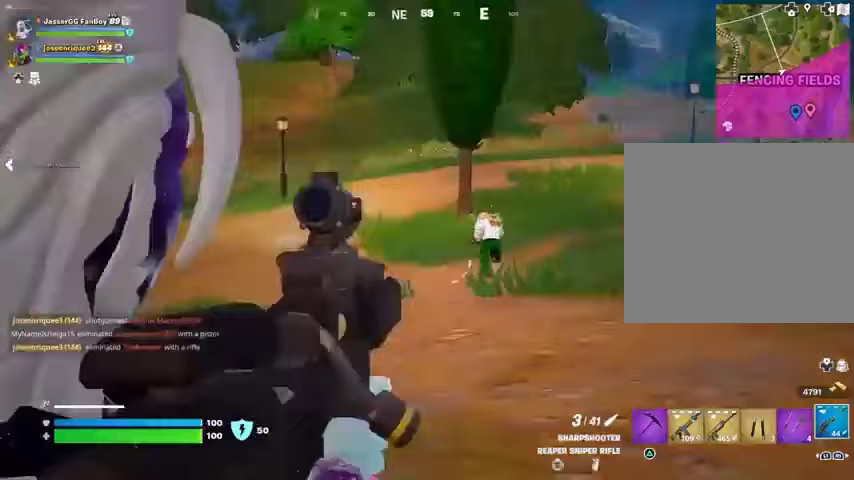
{"buttons": [], "left_stick": "up", "right_stick": "down-right", "events": [[133, "right_stick", "up-right"], [433, "L2", "up"], [433, "R2", "down"], [467, "R2", "up"], [500, "right_stick", "down-right"]]}
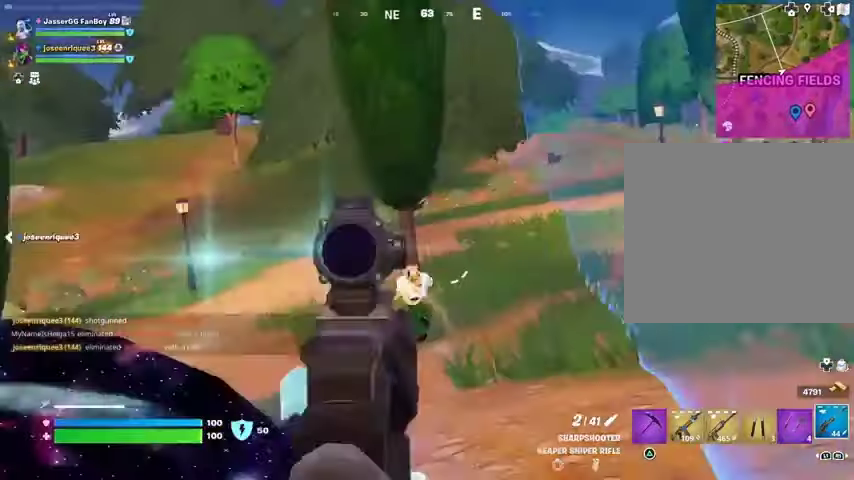
{"buttons": [], "left_stick": "up", "right_stick": "center", "events": [[33, "right_stick", "down-left"], [100, "R1", "down"], [100, "right_stick", "center"], [133, "R1", "up"], [200, "R1", "down"], [300, "R1", "up"]]}
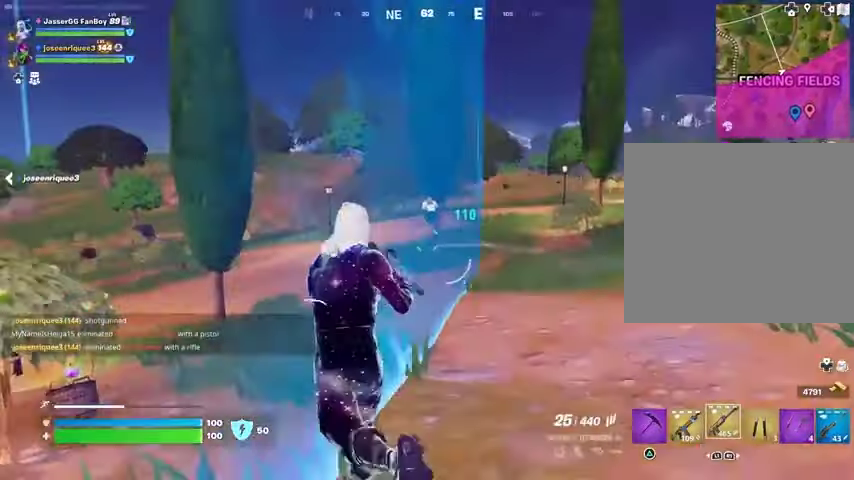
{"buttons": ["L2", "R2"], "left_stick": "center", "right_stick": "down-left", "events": [[33, "L2", "down"], [33, "right_stick", "up"], [100, "R2", "down"], [133, "R3", "down"], [167, "right_stick", "down"], [233, "R3", "up"], [233, "left_stick", "center"], [267, "right_stick", "down-left"]]}
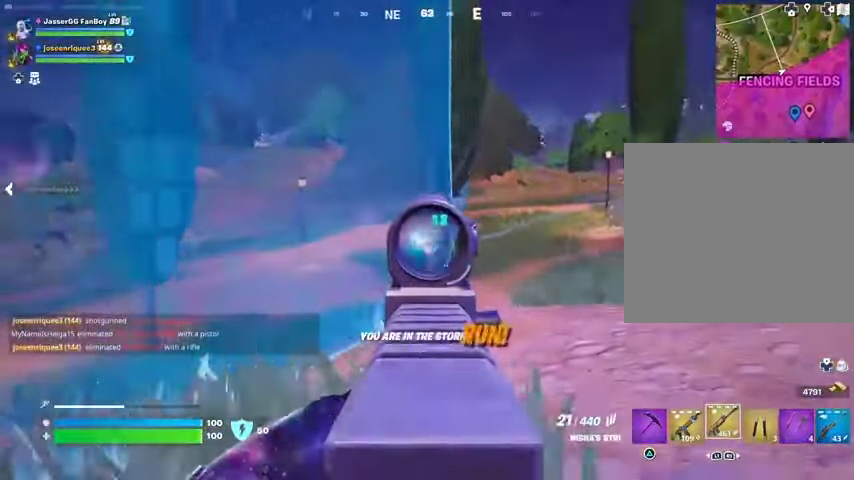
{"buttons": ["L2", "R2"], "left_stick": "up", "right_stick": "down", "events": [[200, "right_stick", "up"], [367, "right_stick", "down-left"], [433, "left_stick", "up-left"], [467, "right_stick", "down"], [500, "left_stick", "up"]]}
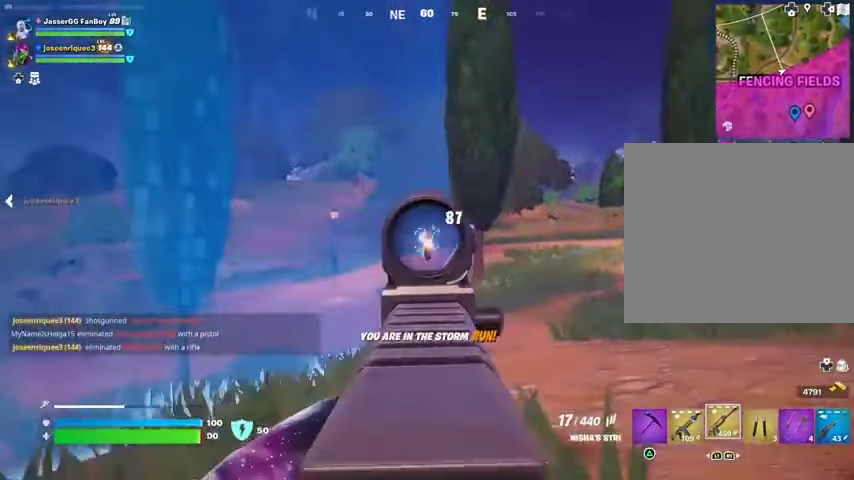
{"buttons": [], "left_stick": "up", "right_stick": "center", "events": [[100, "R3", "down"], [167, "R3", "up"], [167, "right_stick", "down-left"], [333, "L2", "up"], [333, "L3", "down"], [333, "R2", "up"], [400, "right_stick", "center"], [433, "L3", "up"]]}
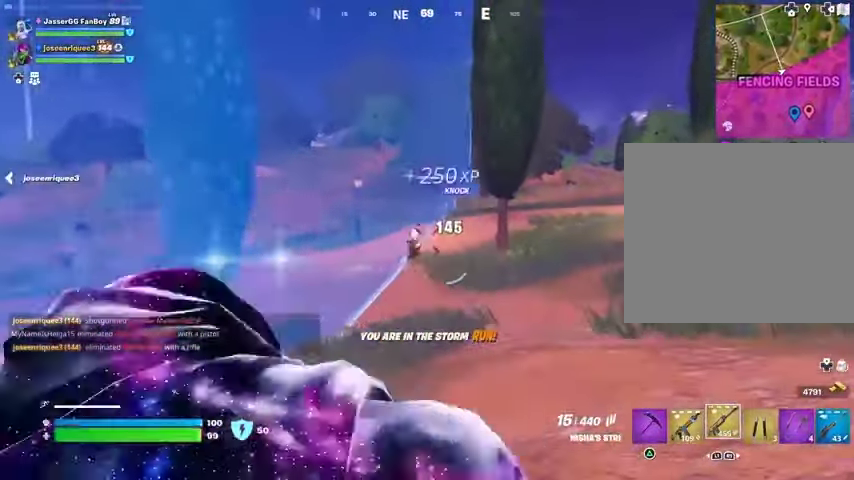
{"buttons": [], "left_stick": "up", "right_stick": "center", "events": [[133, "right_stick", "left"], [200, "left_stick", "up-right"], [233, "L1", "down"], [300, "L1", "up"], [367, "left_stick", "up"], [400, "L1", "down"], [400, "right_stick", "center"], [467, "L1", "up"]]}
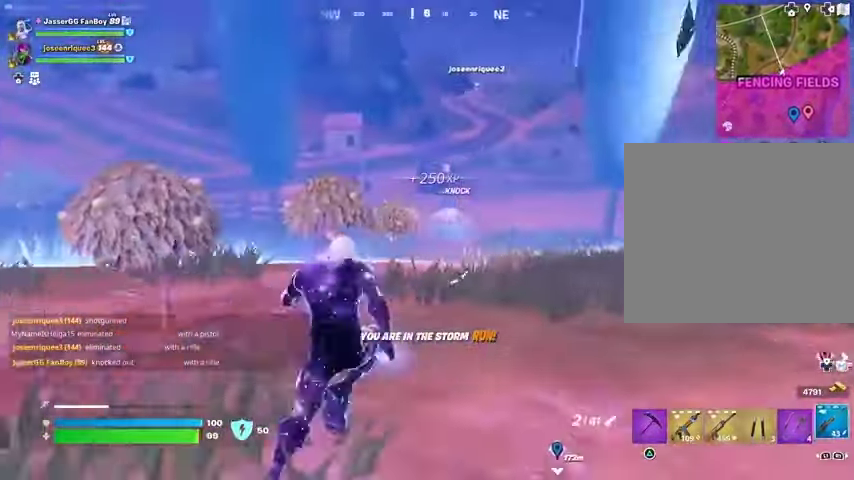
{"buttons": ["CROSS"], "left_stick": "up", "right_stick": "center", "events": [[33, "L1", "down"], [133, "L1", "up"], [433, "CROSS", "down"]]}
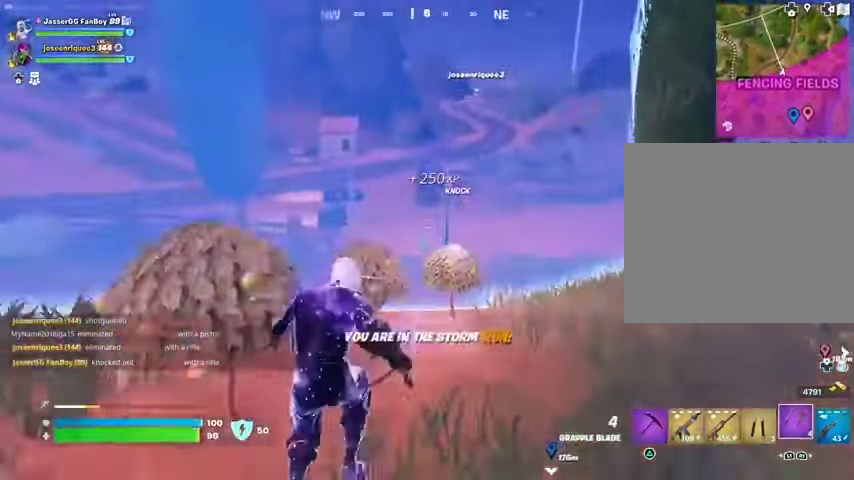
{"buttons": ["L2"], "left_stick": "up", "right_stick": "center", "events": [[33, "CROSS", "up"], [100, "right_stick", "up-right"], [167, "left_stick", "up-left"], [167, "right_stick", "center"], [367, "right_stick", "left"], [400, "left_stick", "up"], [467, "L2", "down"], [467, "right_stick", "center"]]}
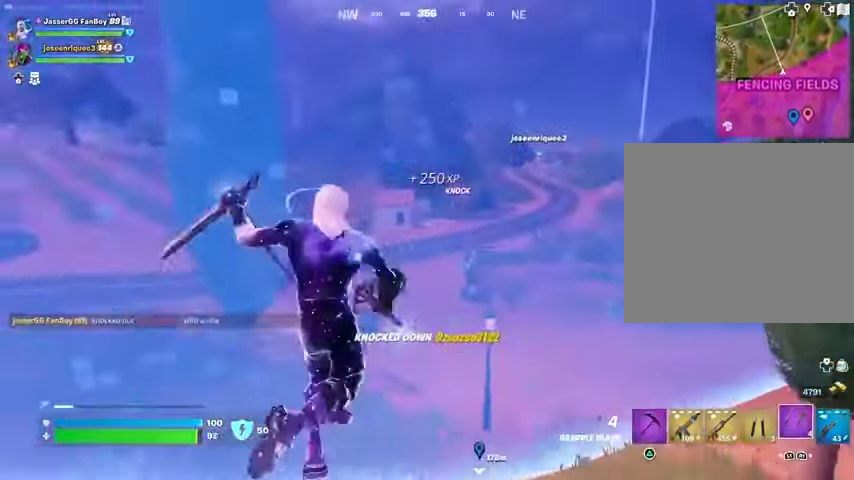
{"buttons": [], "left_stick": "up", "right_stick": "right", "events": [[67, "L2", "up"], [267, "left_stick", "up-right"], [367, "left_stick", "up"], [400, "right_stick", "right"]]}
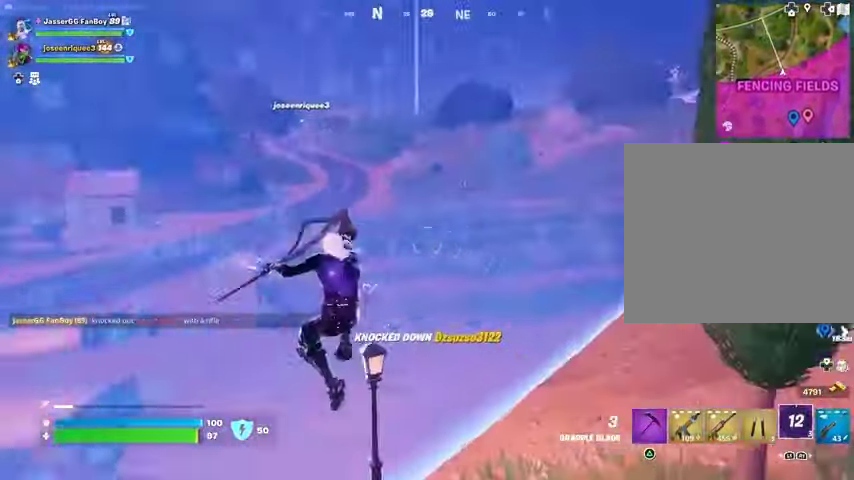
{"buttons": [], "left_stick": "up", "right_stick": "center", "events": [[33, "right_stick", "center"]]}